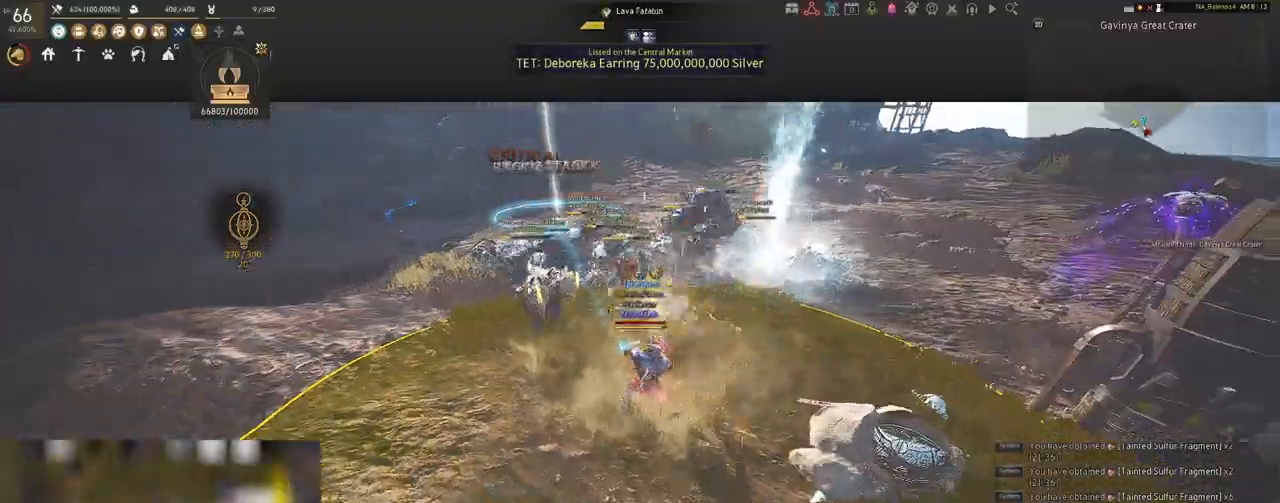
Gameplay with keyboard and mouse; each line is a JSON object with the keys and mouse buttons held at the frame after it. "events" lists presses ("down") and releases ("up") of "a", "c", "d", "e", "f", "q", "s", "shift", "space", "tab", "w", "x", "z", "mouse_left" and "mouse_right" between this image and that frame as [ms after this image, input, new state], when the widget could be followed in between. "mouse_left", "mouse_right" = the "left", "right" buttons of the "mouse" list. No other keys are recorded. Mouse movement is not recorded.
{"keys": [], "mouse": [], "events": [[83, "q", "down"], [117, "q", "up"], [267, "q", "down"], [417, "q", "up"], [450, "q", "down"], [483, "q", "up"], [483, "s", "up"]]}
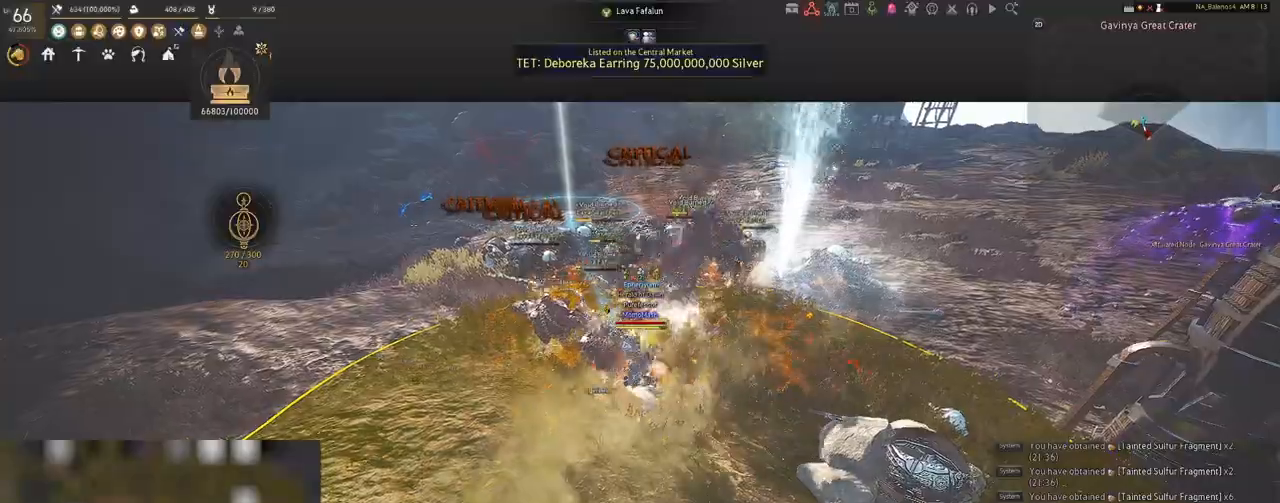
{"keys": ["d", "shift"], "mouse": [], "events": [[167, "shift", "down"], [200, "f", "down"], [300, "d", "down"], [300, "f", "up"], [300, "s", "down"], [350, "s", "up"]]}
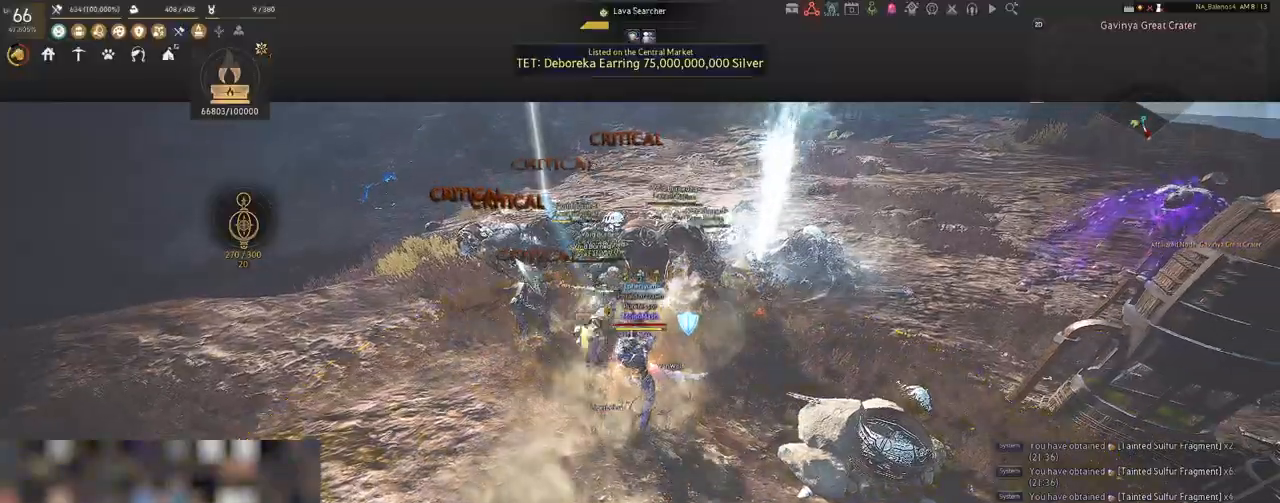
{"keys": ["d", "shift"], "mouse": ["left"], "events": [[83, "mouse_left", "down"], [183, "mouse_left", "up"], [217, "mouse_left", "down"]]}
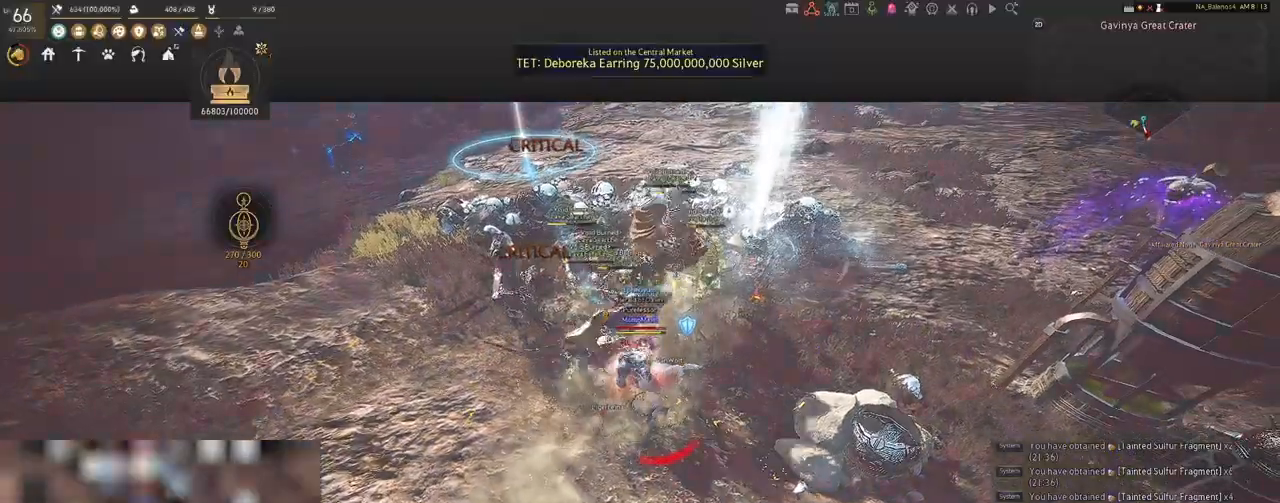
{"keys": ["d", "shift"], "mouse": [], "events": [[50, "mouse_left", "up"]]}
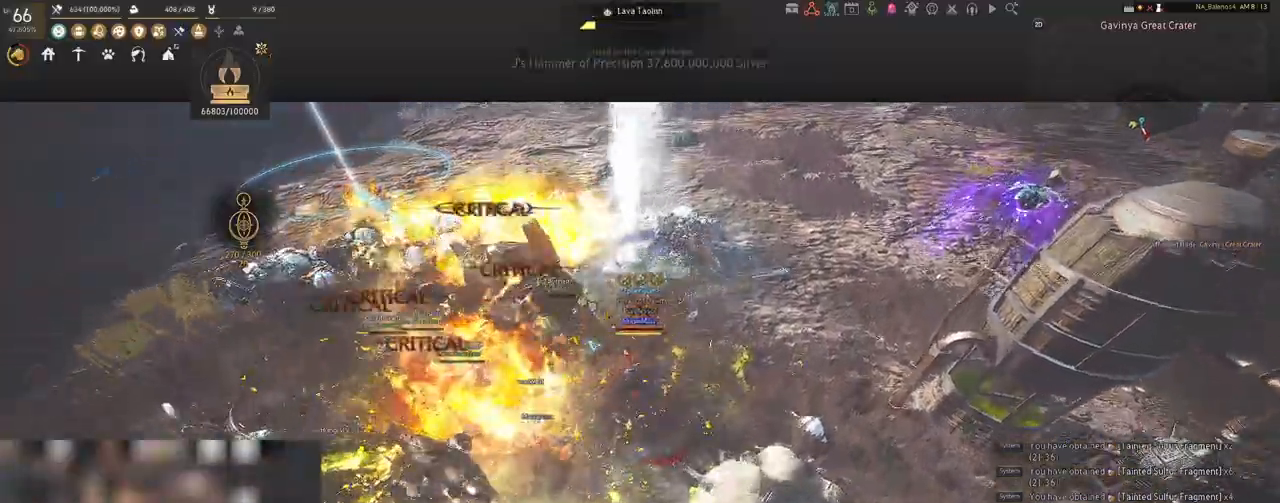
{"keys": ["d"], "mouse": ["left", "right"], "events": [[33, "mouse_left", "down"], [250, "mouse_right", "down"], [333, "shift", "up"]]}
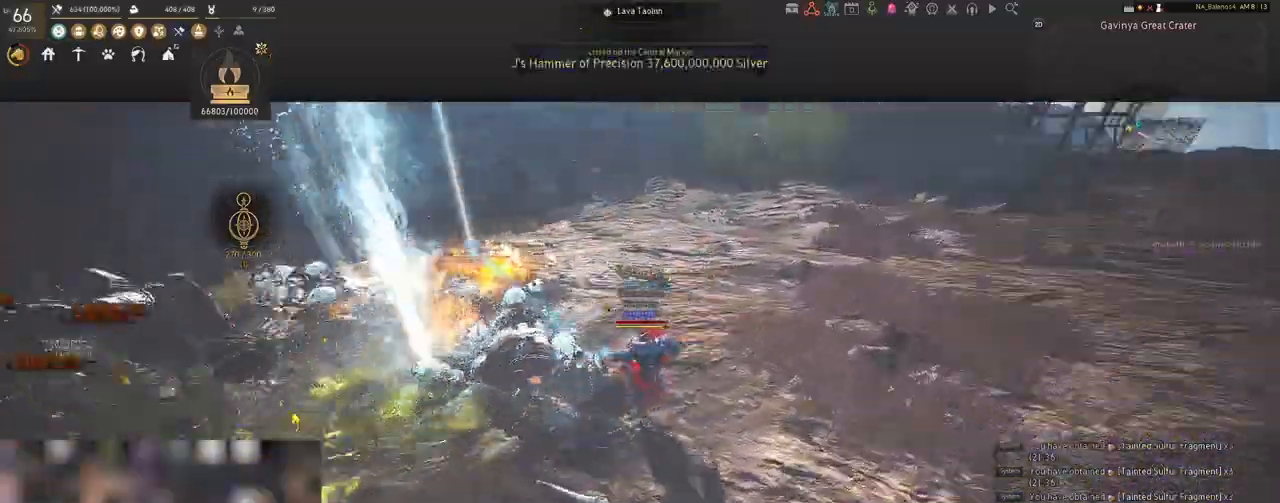
{"keys": ["a", "w"], "mouse": [], "events": [[50, "d", "up"], [183, "mouse_right", "up"], [267, "mouse_left", "up"], [350, "a", "down"], [367, "w", "down"]]}
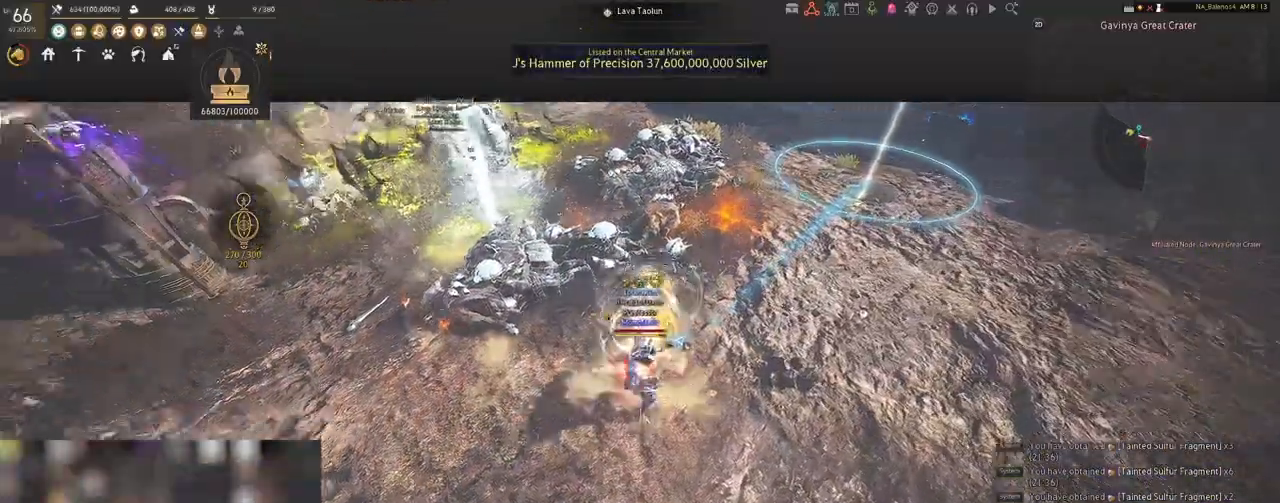
{"keys": ["w"], "mouse": [], "events": [[300, "a", "up"]]}
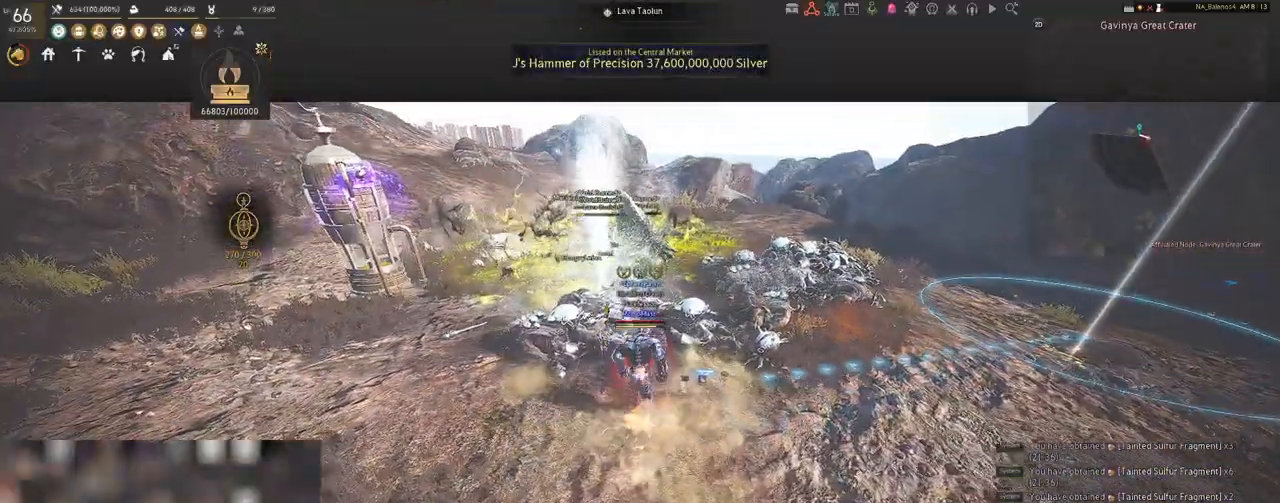
{"keys": [], "mouse": ["left"], "events": [[350, "mouse_left", "down"], [350, "w", "up"]]}
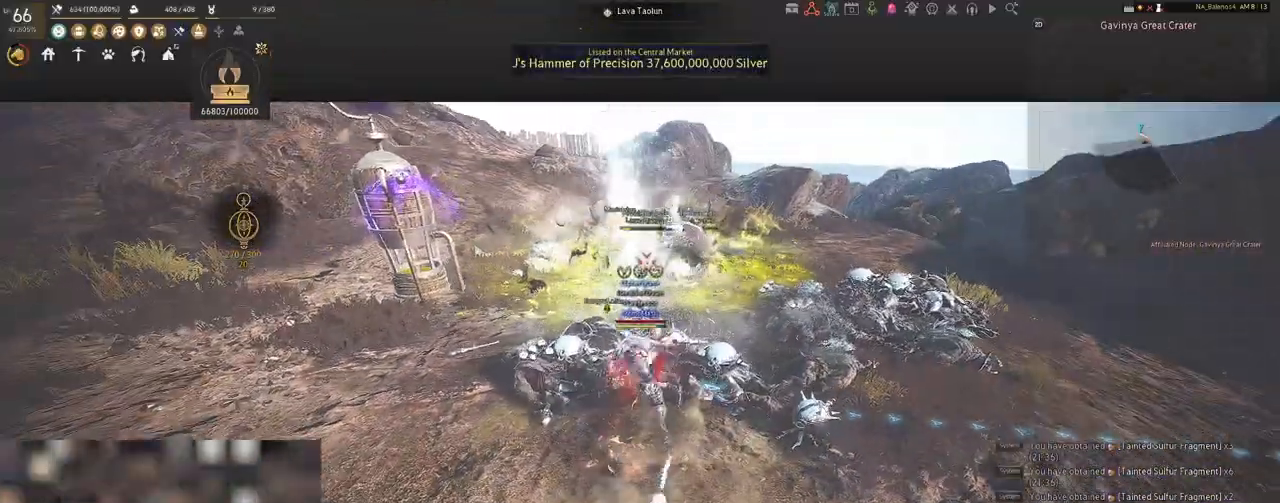
{"keys": [], "mouse": ["left"], "events": []}
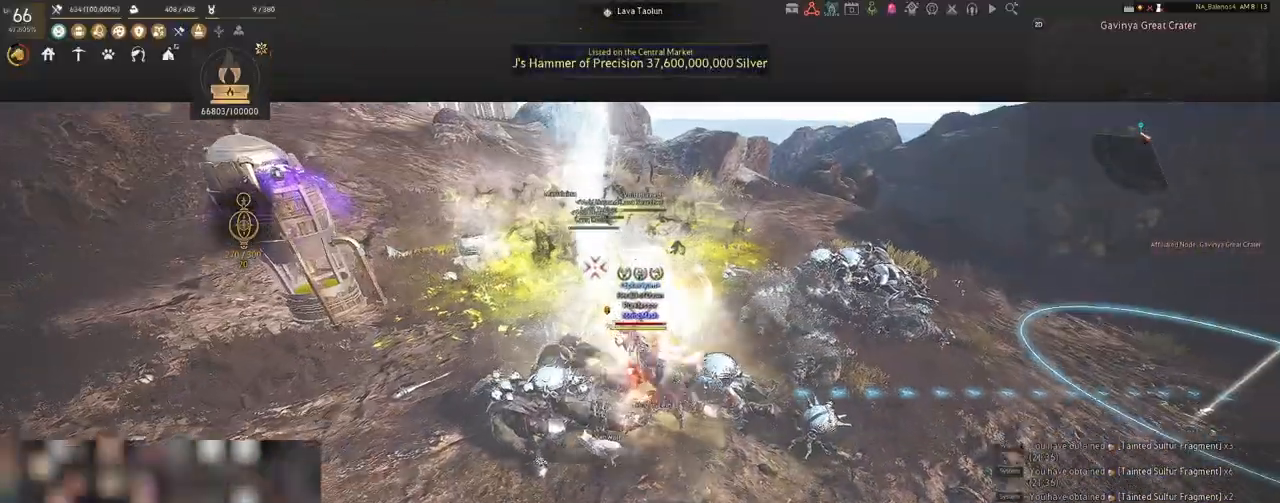
{"keys": ["s"], "mouse": [], "events": [[383, "mouse_left", "up"], [417, "s", "down"]]}
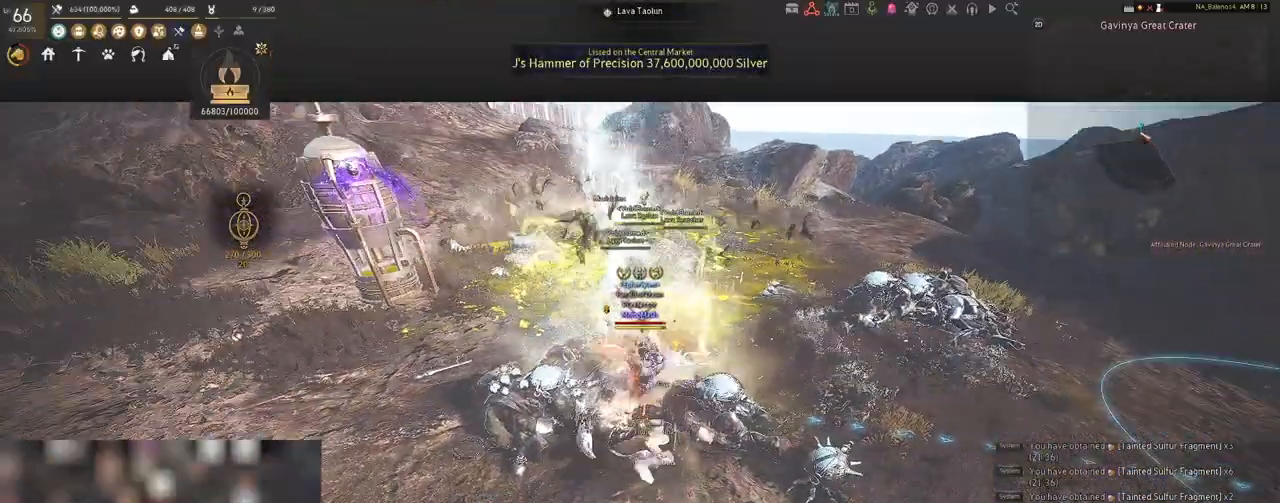
{"keys": [], "mouse": [], "events": [[67, "q", "down"], [83, "q", "up"], [217, "q", "down"], [267, "q", "up"], [383, "q", "down"], [417, "q", "up"], [483, "s", "up"]]}
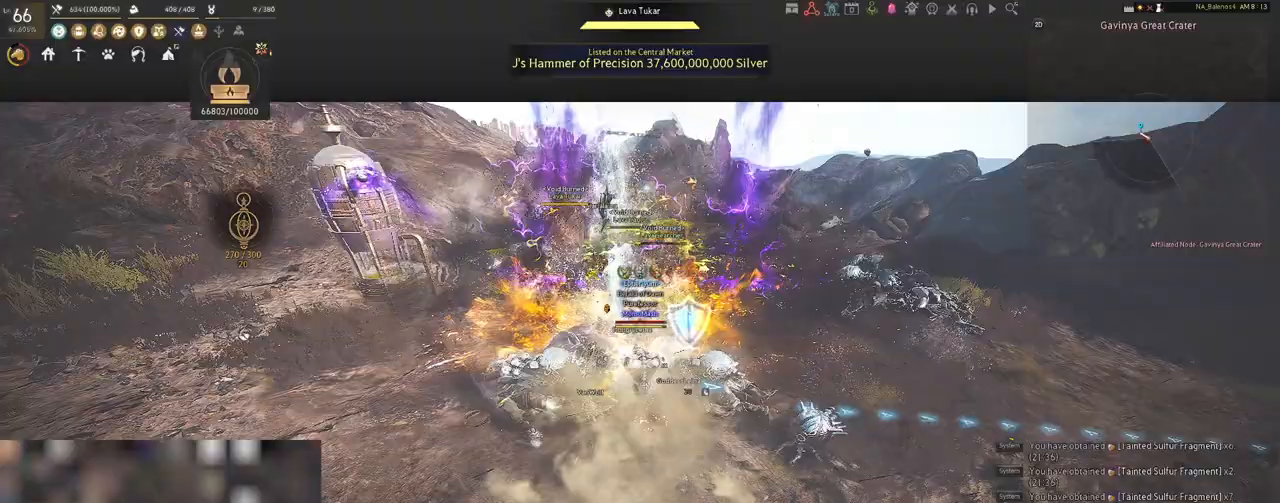
{"keys": ["f", "shift"], "mouse": [], "events": [[217, "mouse_left", "down"], [350, "mouse_left", "up"], [417, "shift", "down"], [483, "f", "down"]]}
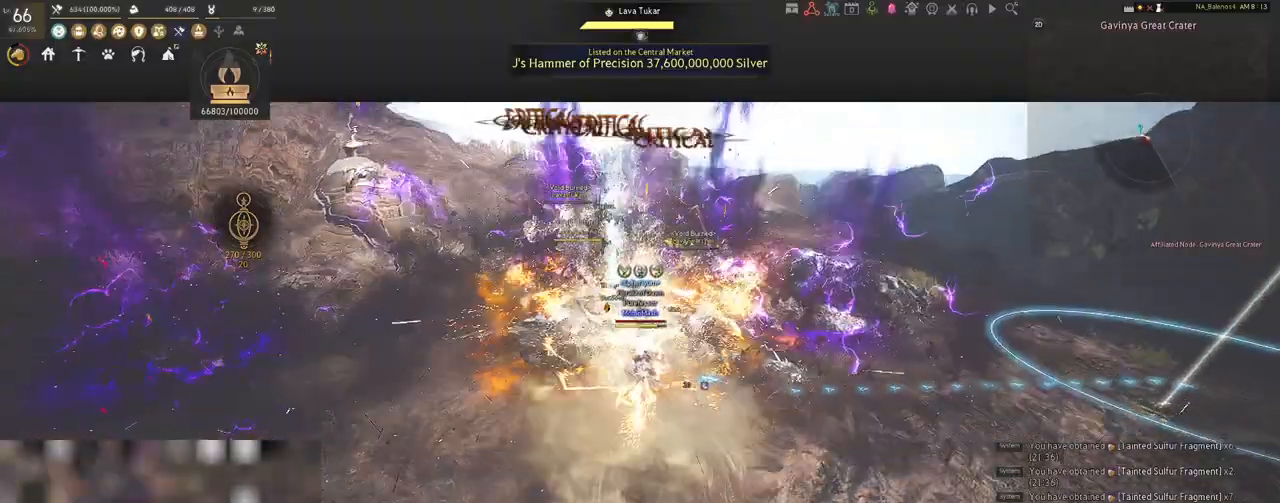
{"keys": ["shift"], "mouse": [], "events": [[100, "f", "up"]]}
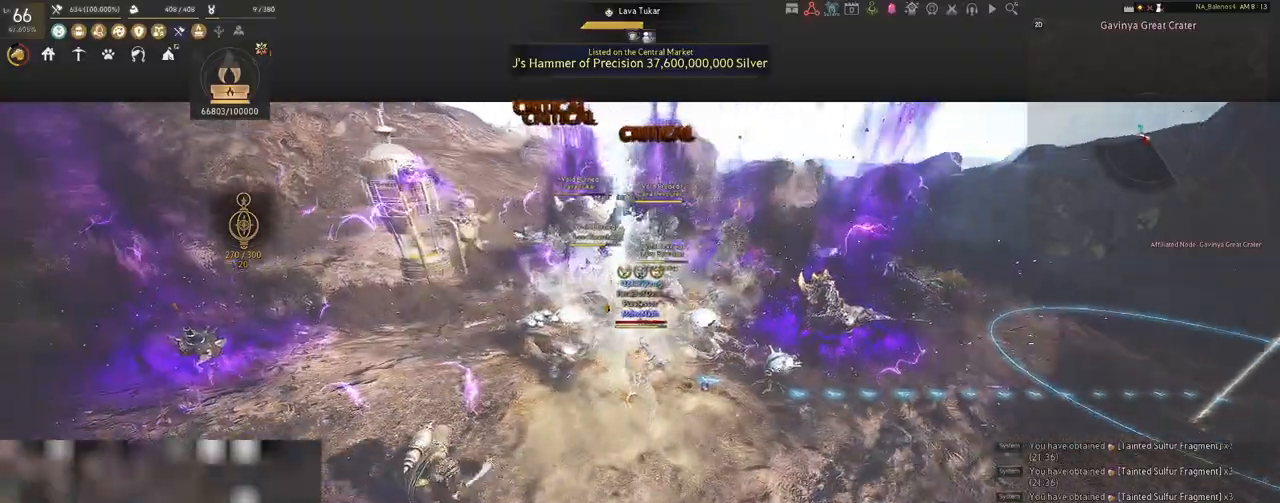
{"keys": ["shift"], "mouse": ["left"], "events": [[17, "mouse_left", "down"], [150, "mouse_left", "up"], [267, "mouse_left", "down"], [400, "mouse_left", "up"], [500, "mouse_left", "down"]]}
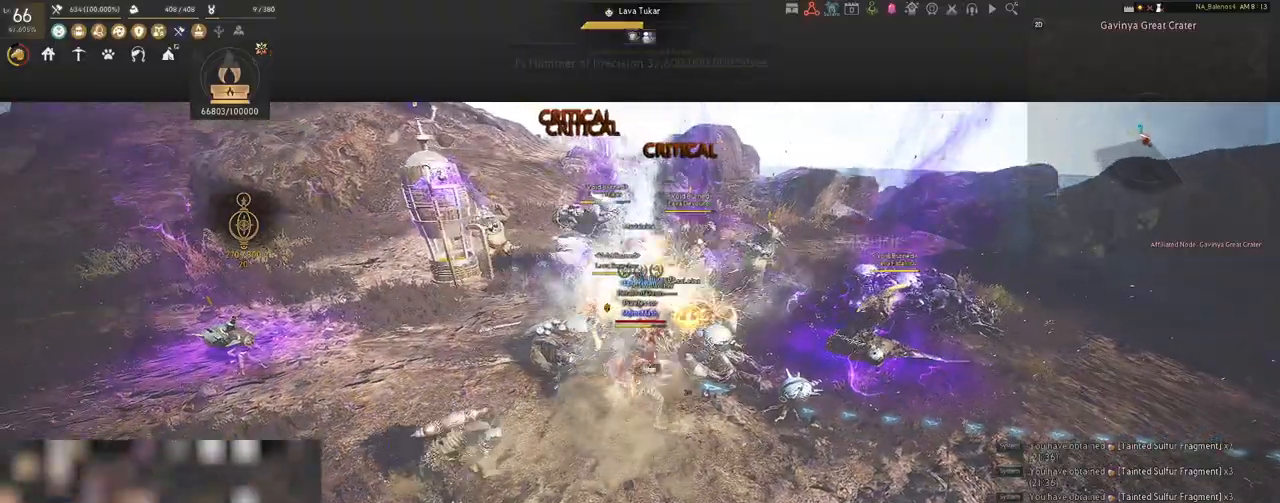
{"keys": [], "mouse": [], "events": [[133, "mouse_left", "up"], [217, "mouse_left", "down"], [267, "mouse_left", "up"], [433, "shift", "up"]]}
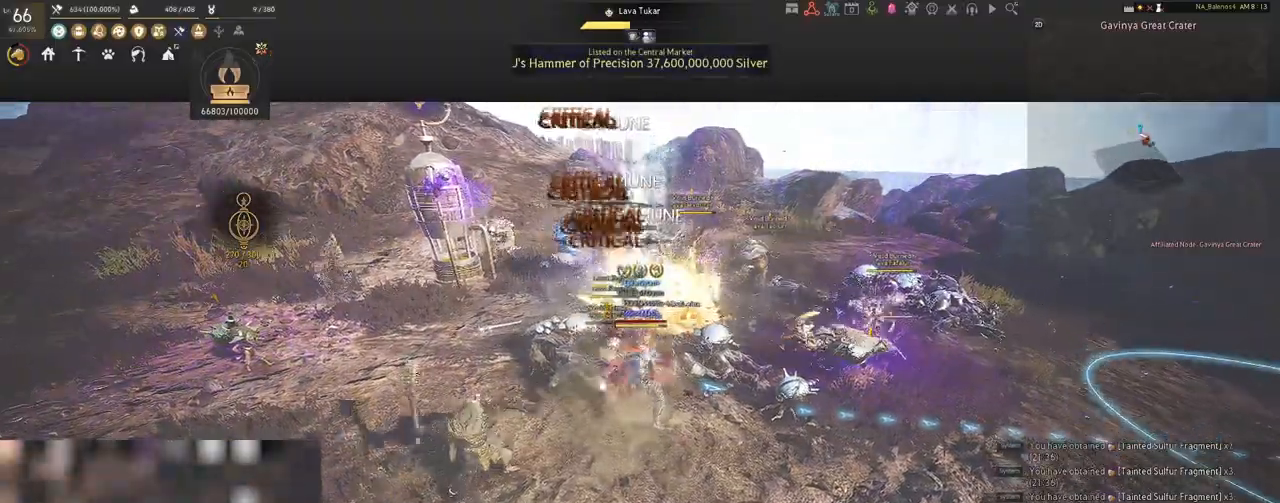
{"keys": [], "mouse": [], "events": []}
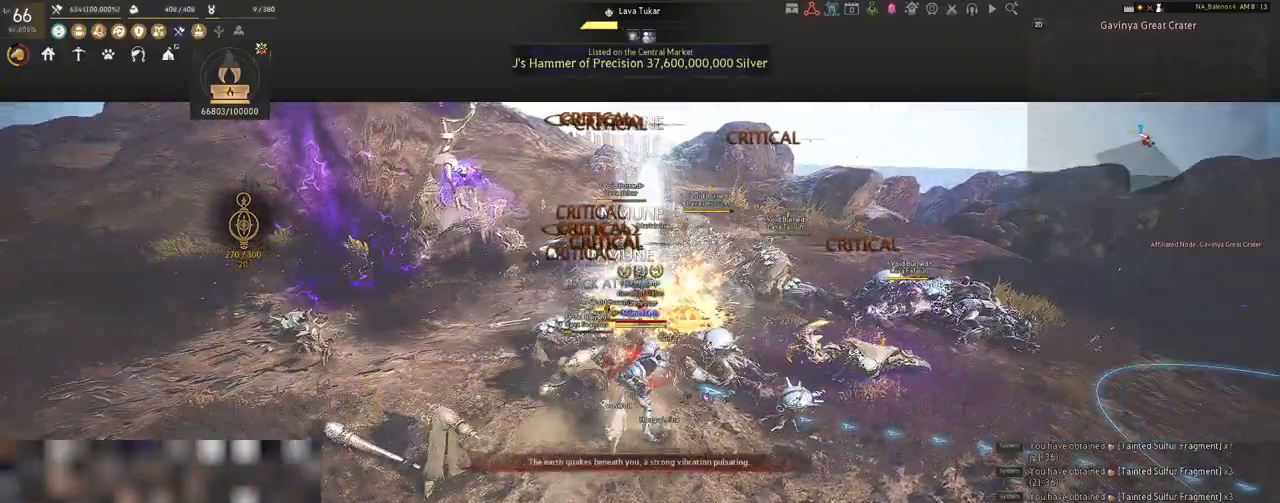
{"keys": ["s", "shift"], "mouse": ["right"], "events": [[217, "s", "down"], [267, "shift", "down"], [367, "mouse_right", "down"]]}
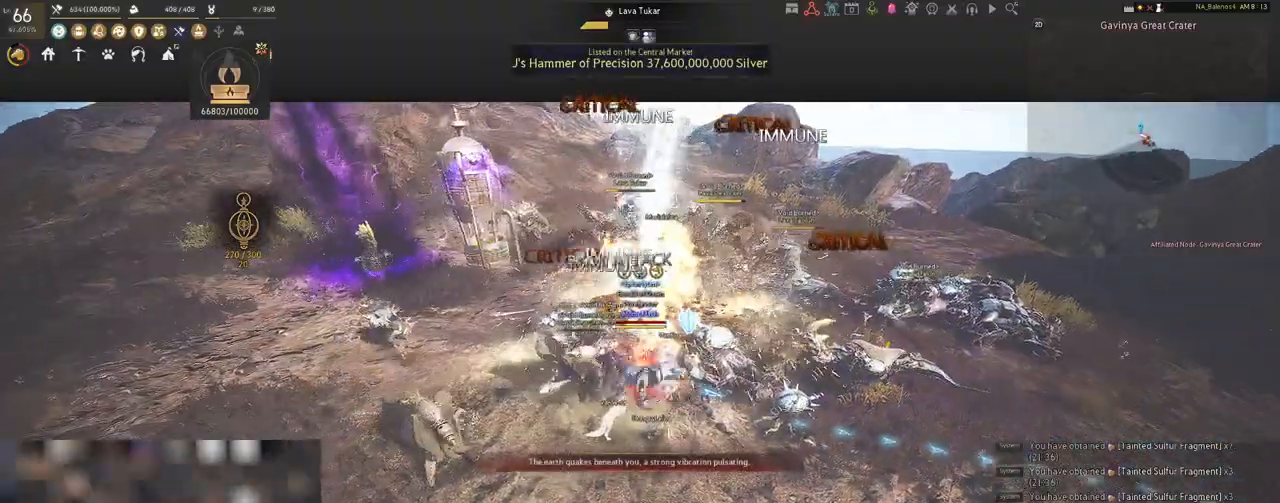
{"keys": [], "mouse": ["right"], "events": [[283, "shift", "up"], [300, "s", "up"]]}
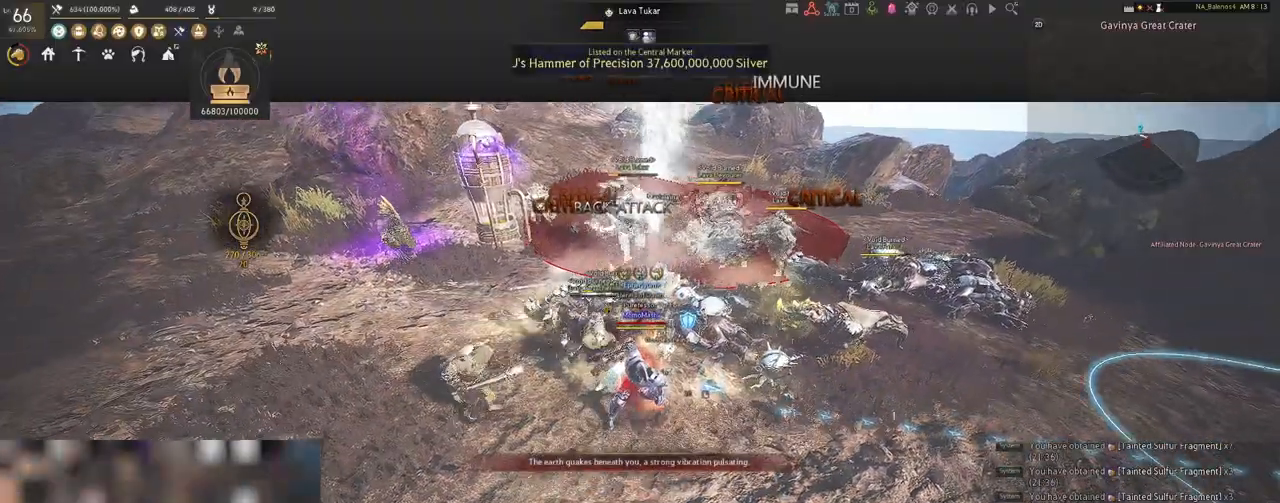
{"keys": [], "mouse": ["right"], "events": []}
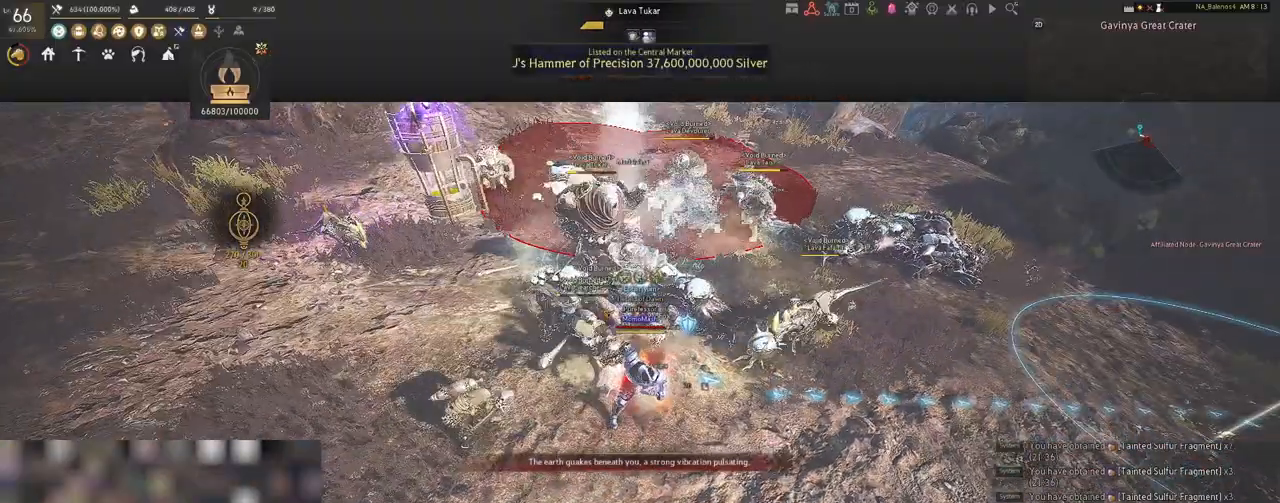
{"keys": [], "mouse": ["right"], "events": []}
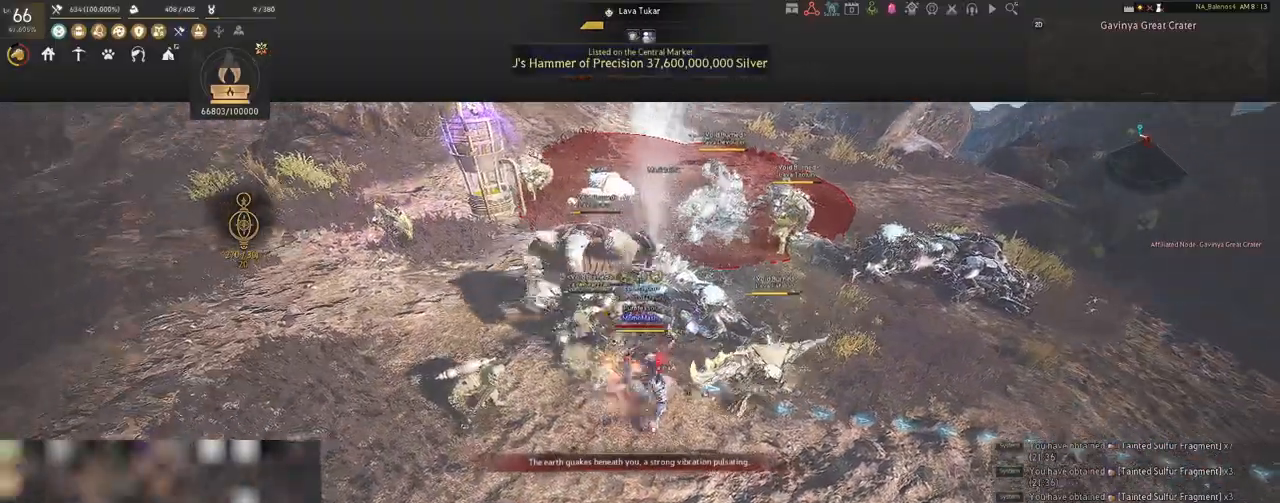
{"keys": ["shift"], "mouse": [], "events": [[200, "mouse_right", "up"], [350, "shift", "down"], [417, "mouse_left", "down"], [500, "mouse_left", "up"]]}
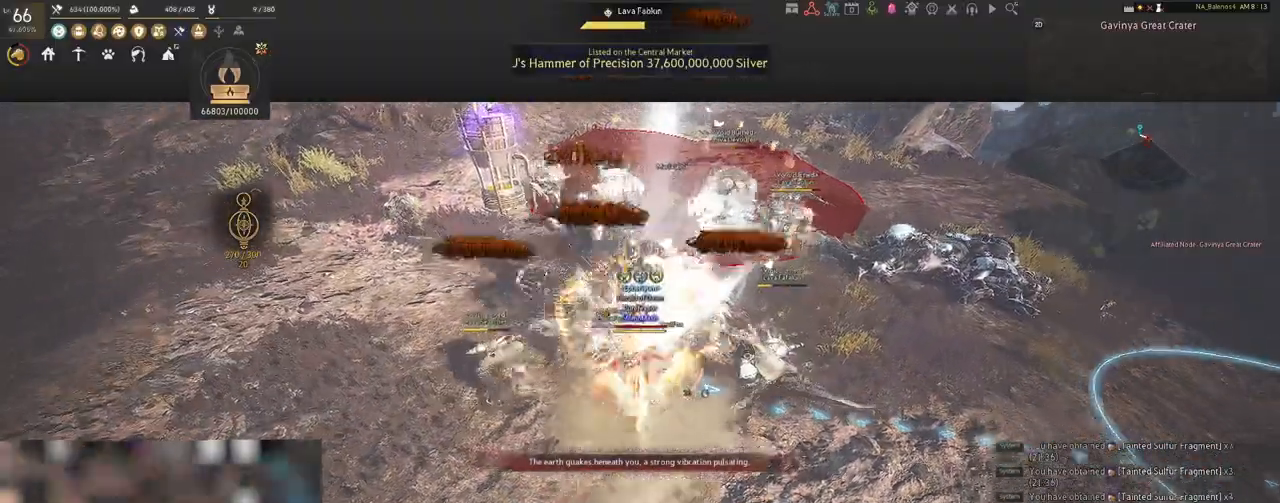
{"keys": ["shift"], "mouse": [], "events": [[100, "mouse_right", "down"], [267, "mouse_right", "up"]]}
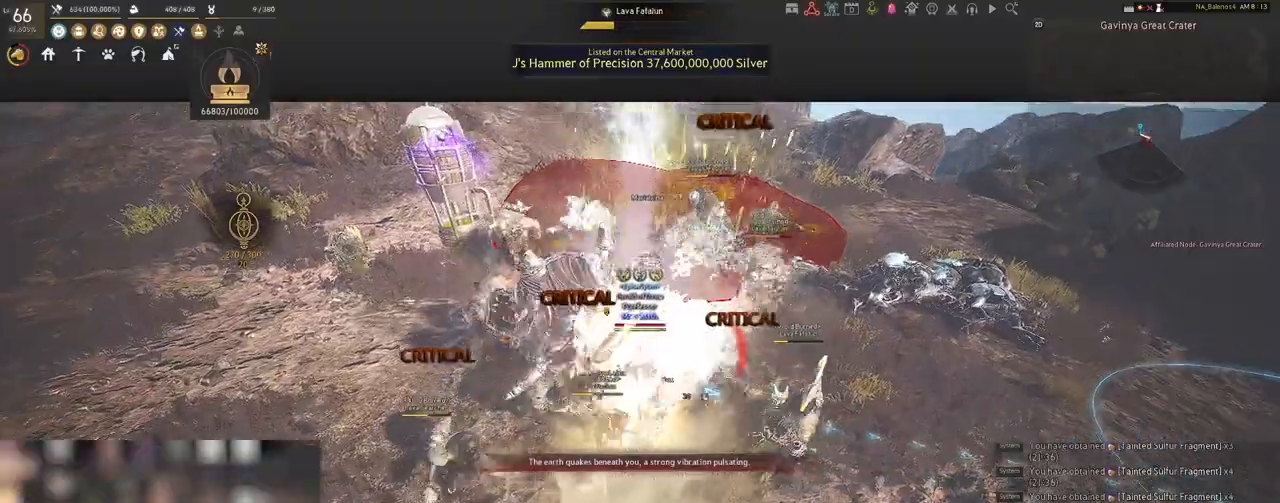
{"keys": [], "mouse": ["left"], "events": [[17, "shift", "up"], [350, "mouse_left", "down"]]}
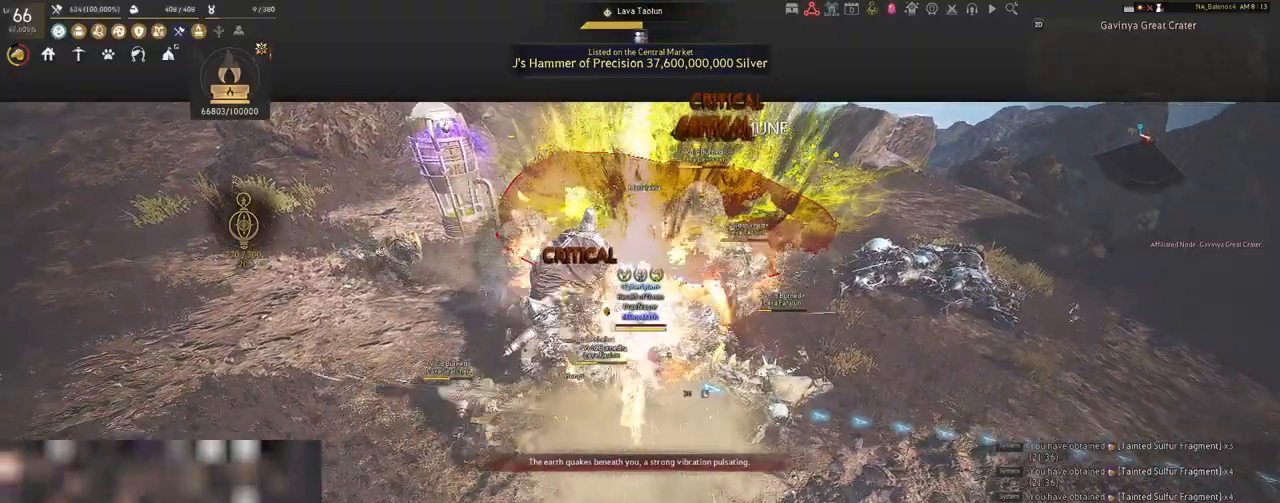
{"keys": [], "mouse": ["left"], "events": []}
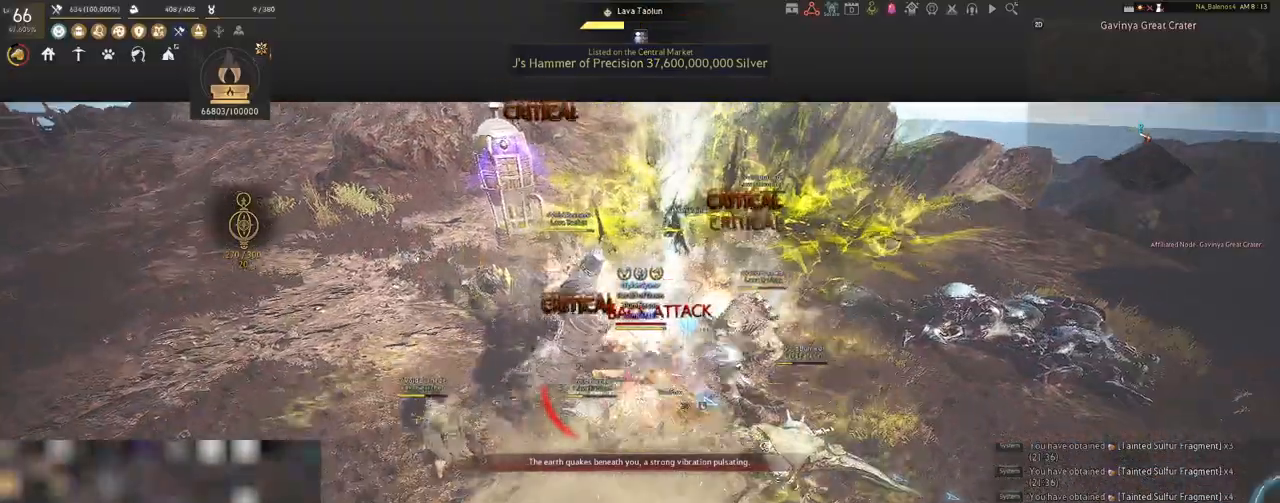
{"keys": [], "mouse": ["left"], "events": []}
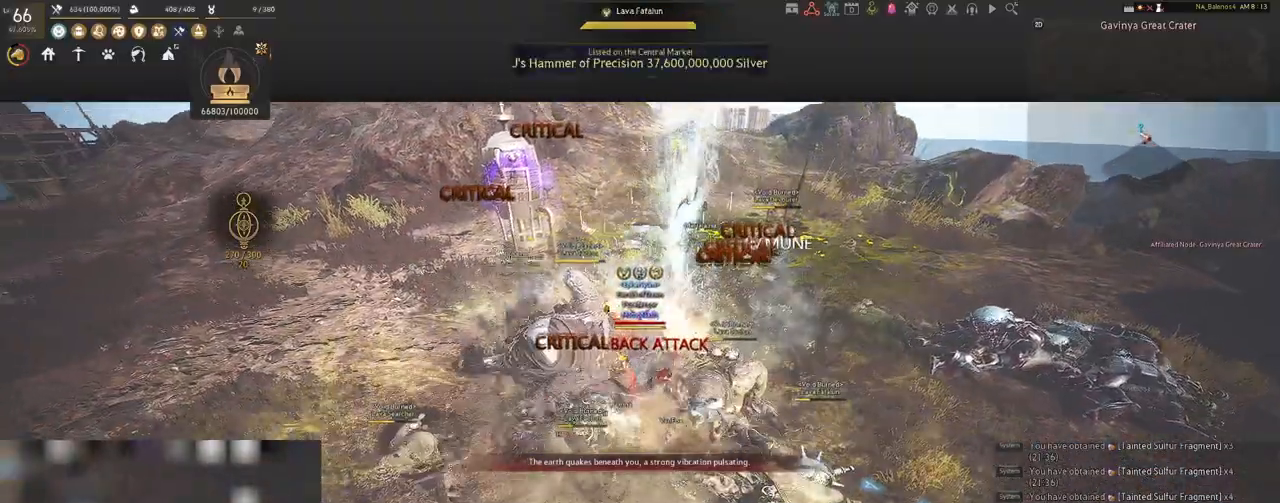
{"keys": ["s"], "mouse": [], "events": [[83, "mouse_left", "up"], [100, "s", "down"], [217, "q", "down"], [250, "q", "up"], [383, "q", "down"], [417, "q", "up"]]}
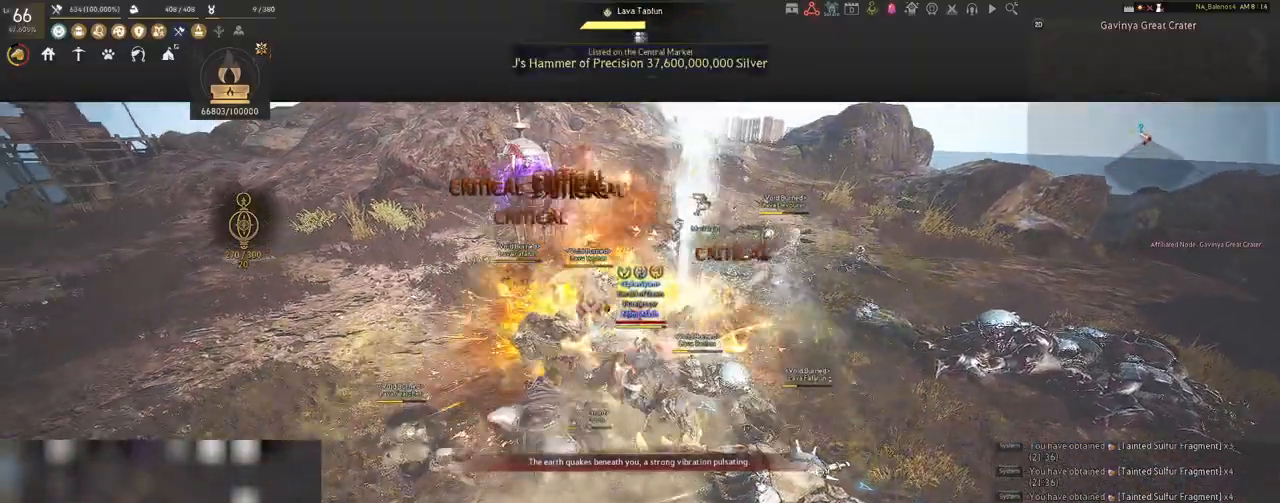
{"keys": ["f", "shift"], "mouse": [], "events": [[33, "q", "down"], [67, "q", "up"], [167, "q", "down"], [217, "q", "up"], [250, "s", "up"], [450, "shift", "down"], [467, "f", "down"]]}
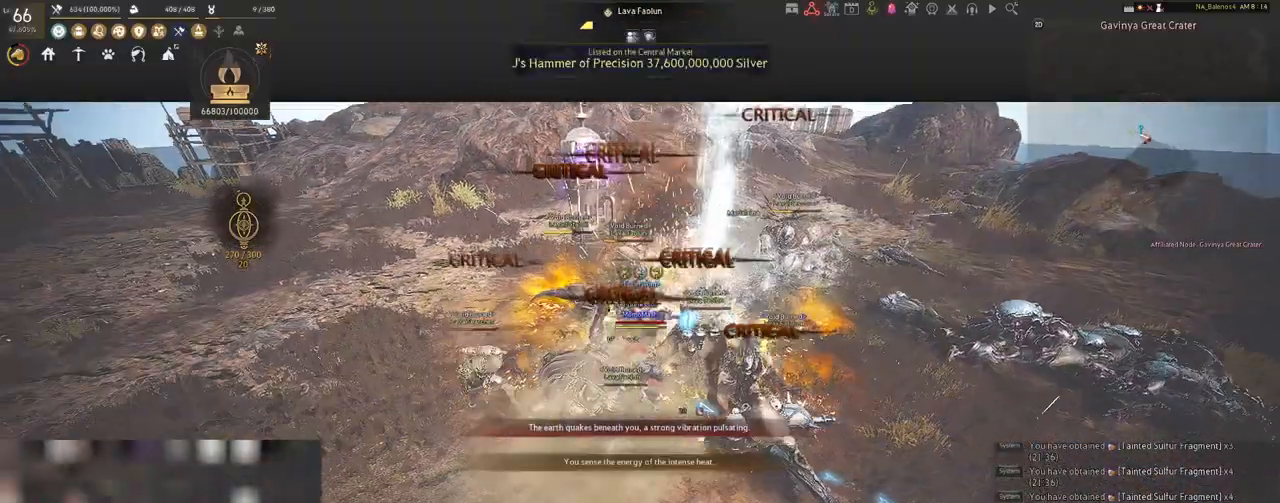
{"keys": ["shift"], "mouse": ["left"], "events": [[117, "f", "up"], [467, "mouse_left", "down"]]}
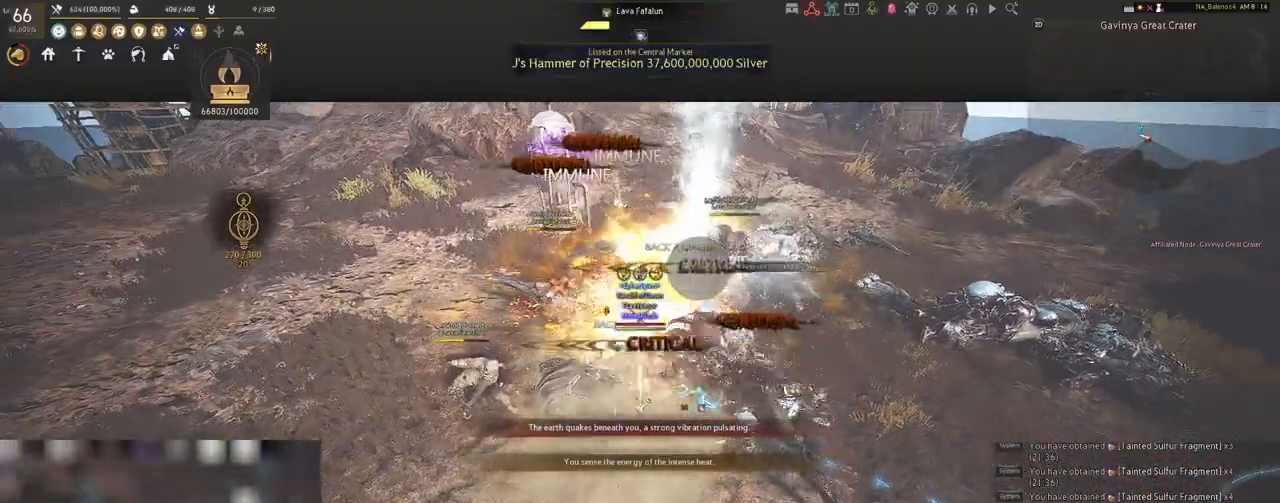
{"keys": ["shift"], "mouse": ["left"], "events": [[100, "mouse_left", "up"], [217, "mouse_left", "down"], [317, "mouse_left", "up"], [417, "mouse_left", "down"]]}
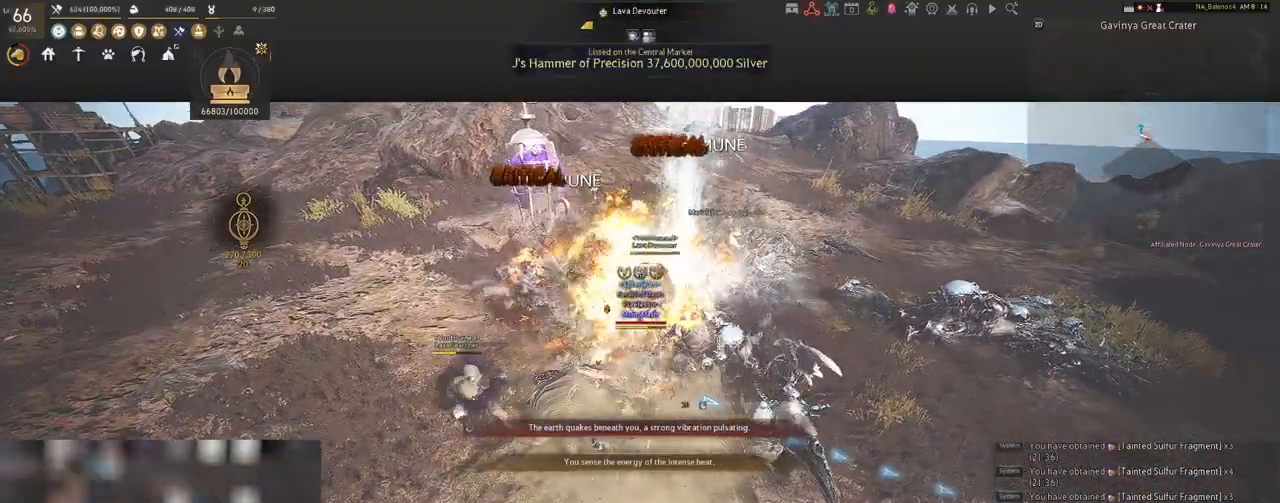
{"keys": [], "mouse": [], "events": [[33, "mouse_left", "up"], [167, "mouse_left", "down"], [267, "mouse_left", "up"], [383, "shift", "up"]]}